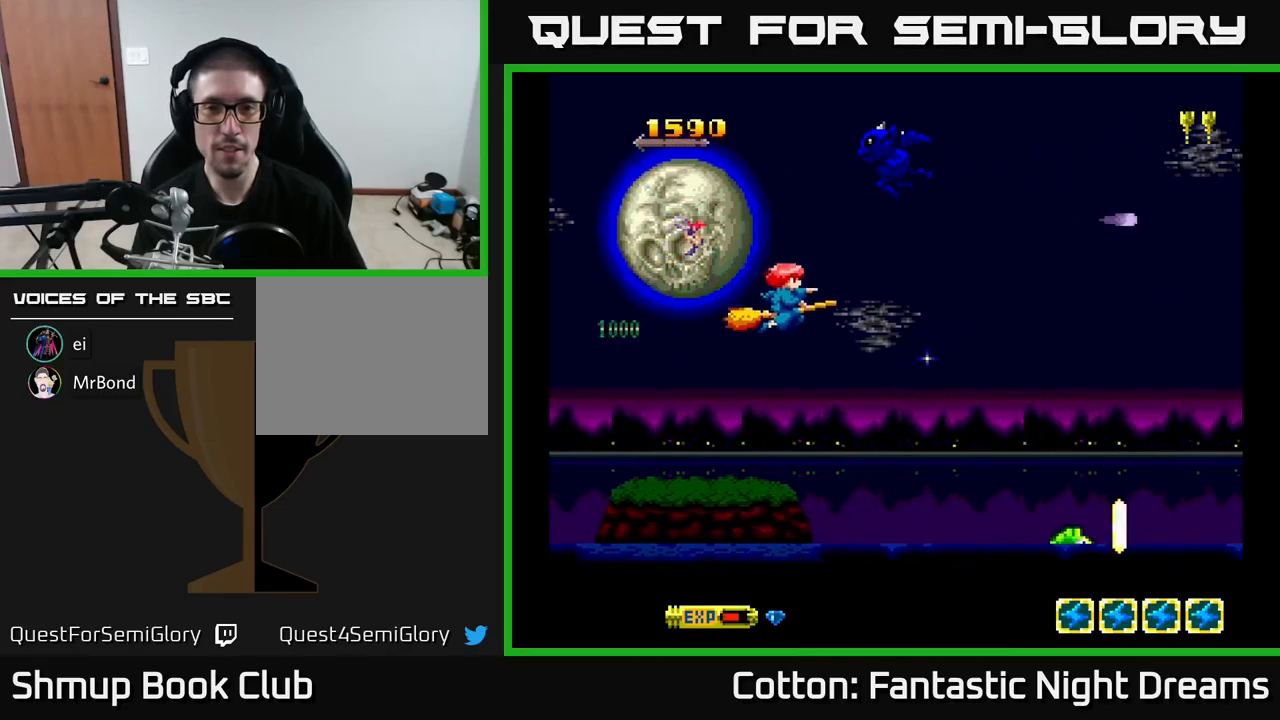
Gameplay with a controller (Xbox layout); each line is a JSON object with the inputs held at the frame after it. "events" lists button and stick changes between this image and that frame as [ms after this image, input, new state], when the widget could be followed in between. Not read: left_stick.
{"buttons": ["Y", "DPAD_UP"], "right_stick": "center", "events": [[33, "Y", "up"], [150, "DPAD_DOWN", "up"], [183, "DPAD_LEFT", "down"], [183, "DPAD_UP", "down"], [283, "DPAD_LEFT", "up"], [300, "Y", "down"]]}
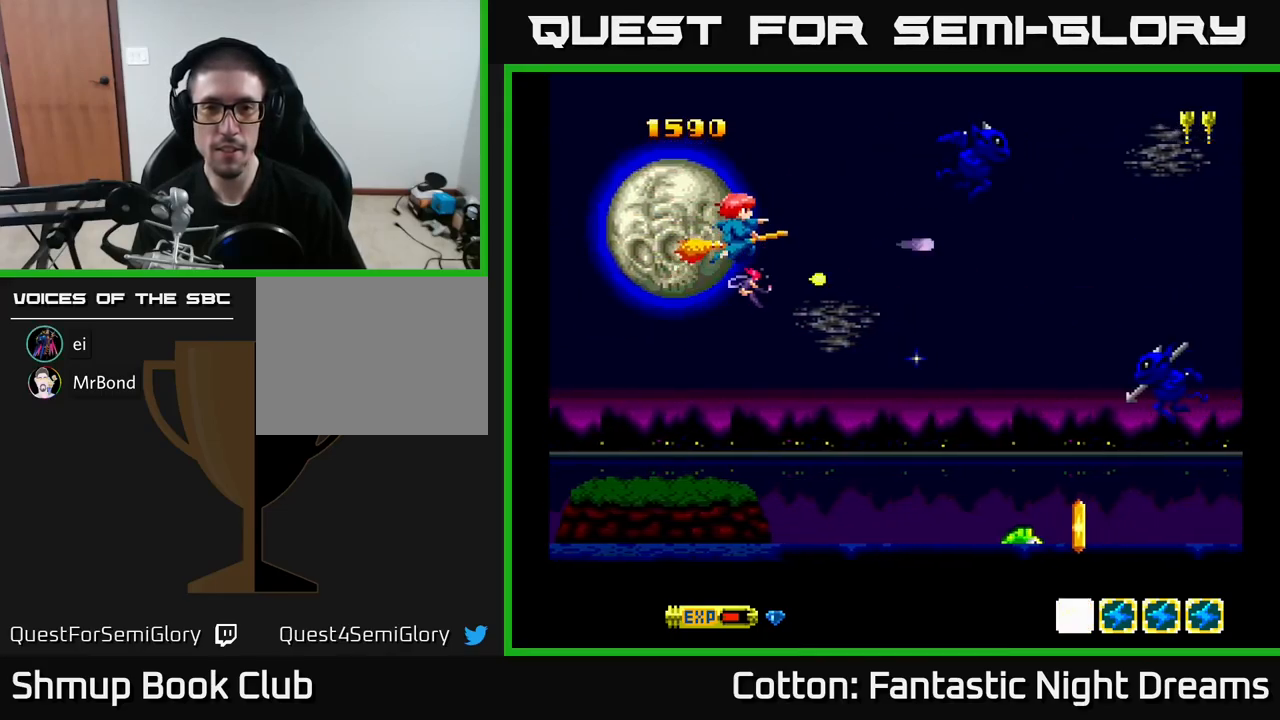
{"buttons": ["B", "Y", "DPAD_DOWN"], "right_stick": "center", "events": [[200, "DPAD_RIGHT", "down"], [250, "DPAD_UP", "up"], [283, "DPAD_DOWN", "down"], [300, "DPAD_RIGHT", "up"], [433, "B", "down"]]}
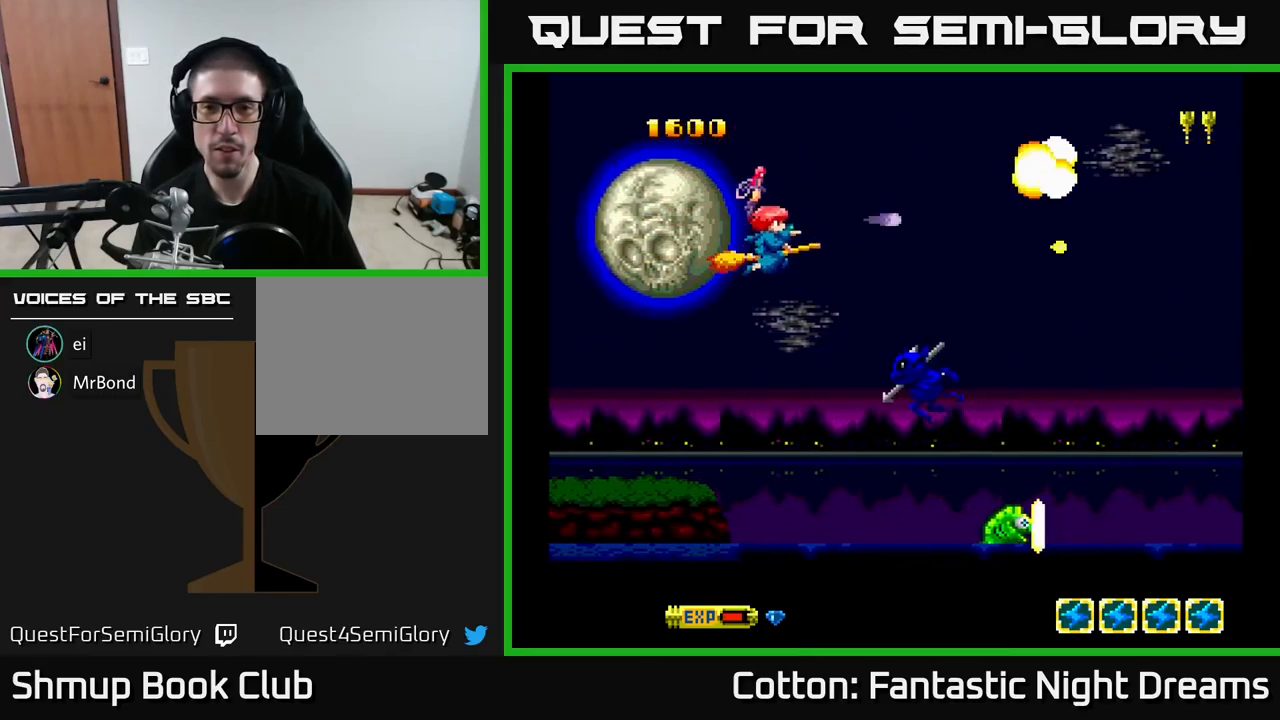
{"buttons": ["B", "Y"], "right_stick": "center", "events": [[267, "DPAD_LEFT", "down"], [383, "DPAD_LEFT", "up"], [417, "DPAD_RIGHT", "down"], [500, "DPAD_DOWN", "up"], [500, "DPAD_RIGHT", "up"]]}
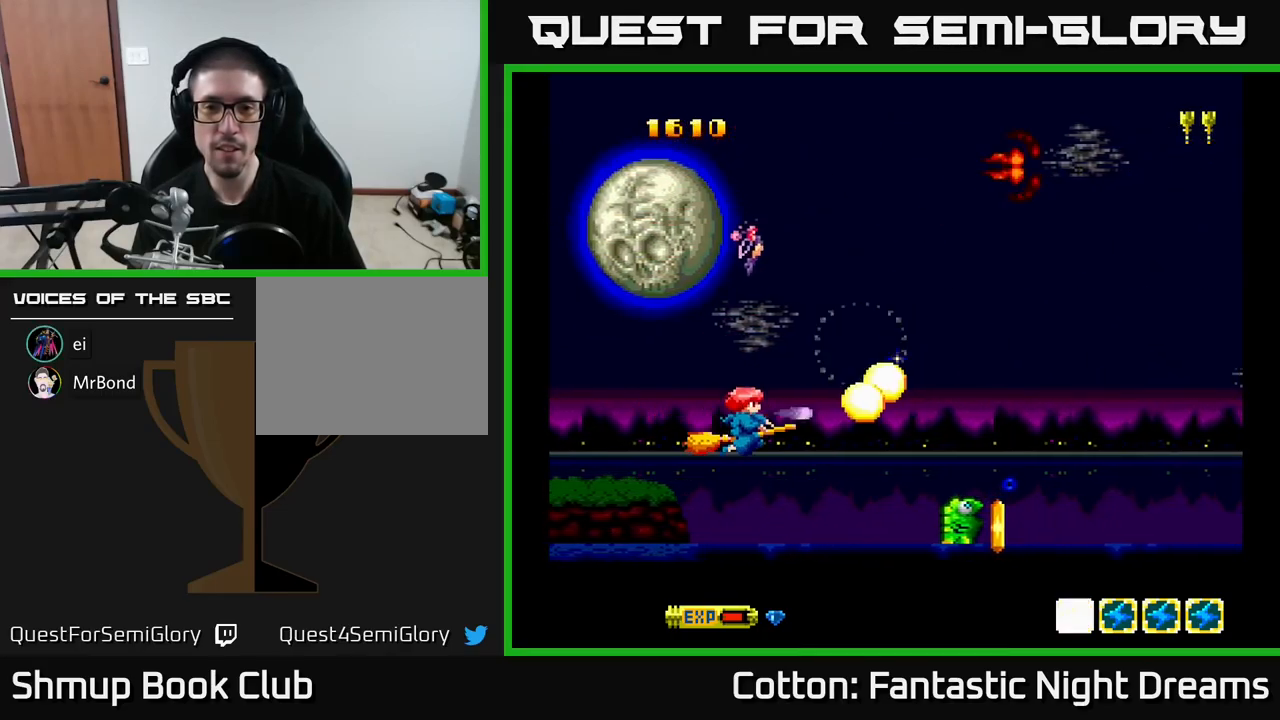
{"buttons": ["B", "Y"], "right_stick": "center", "events": [[167, "DPAD_DOWN", "down"], [300, "DPAD_RIGHT", "down"], [383, "DPAD_DOWN", "up"], [450, "DPAD_RIGHT", "up"]]}
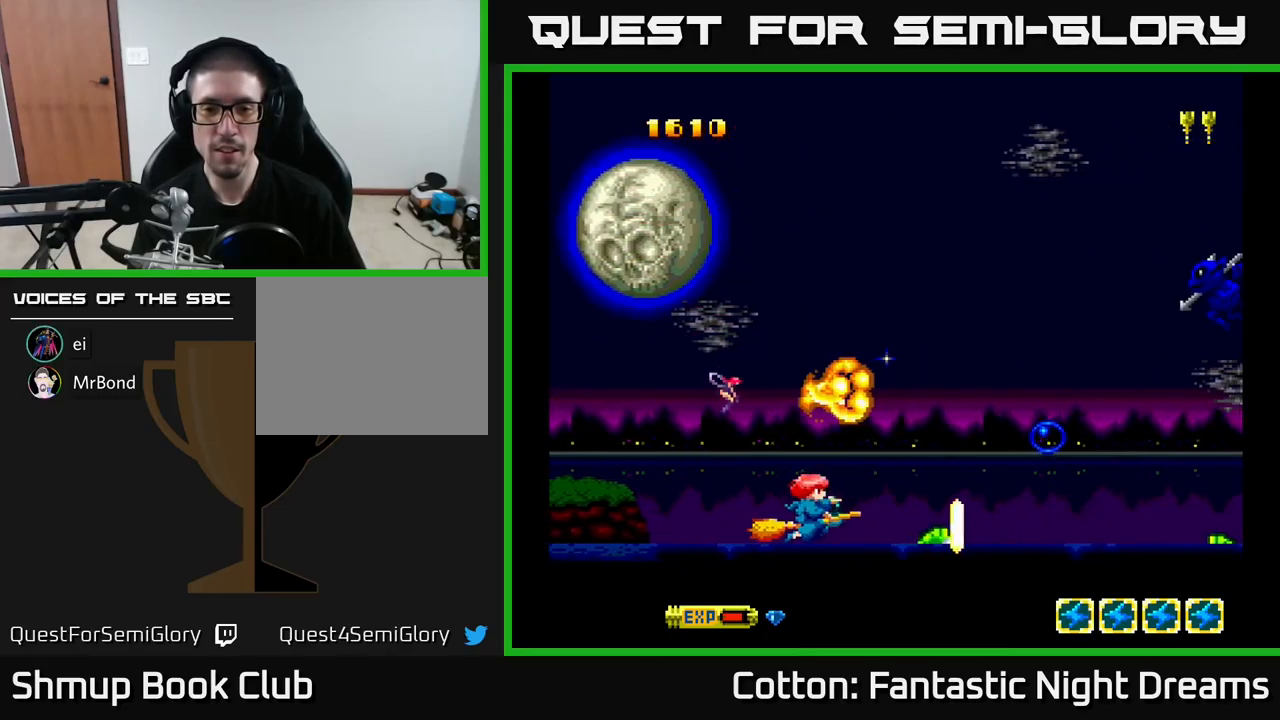
{"buttons": ["B", "Y"], "right_stick": "center", "events": [[183, "DPAD_UP", "down"], [250, "DPAD_LEFT", "down"], [267, "DPAD_UP", "up"], [283, "DPAD_LEFT", "up"]]}
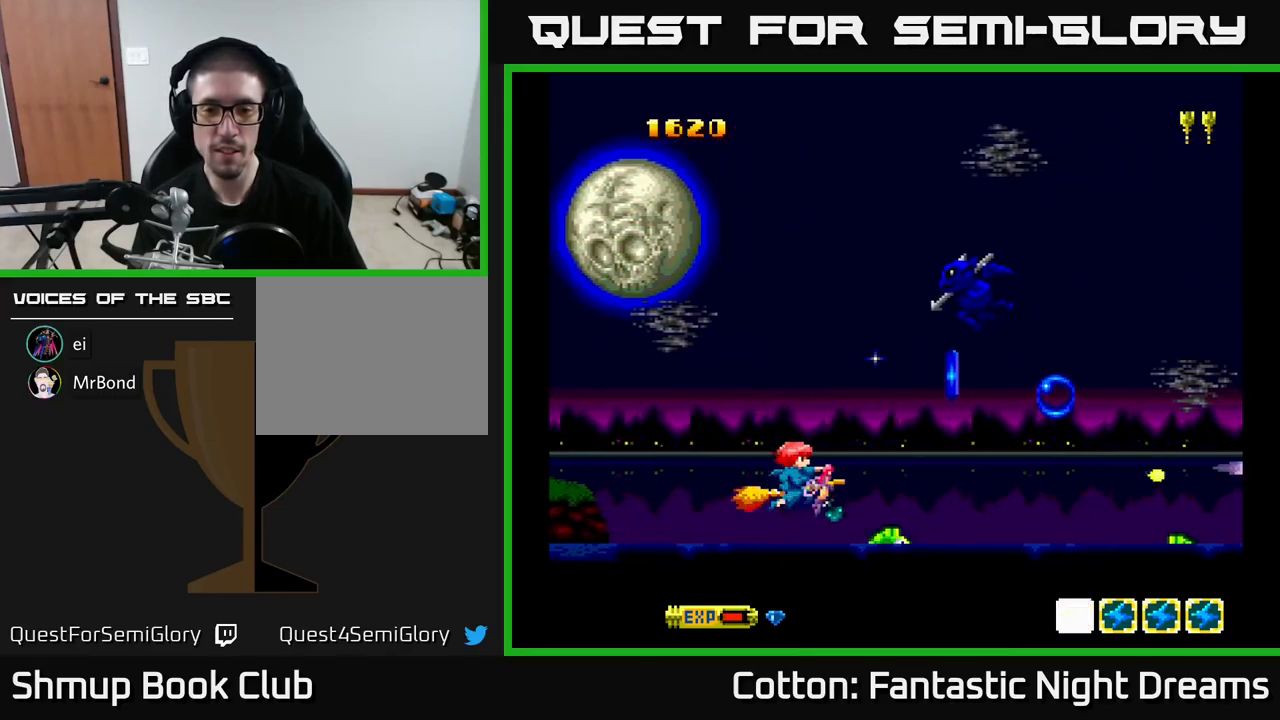
{"buttons": ["B", "Y", "DPAD_UP"], "right_stick": "center", "events": [[33, "DPAD_UP", "down"], [150, "DPAD_UP", "up"], [167, "DPAD_LEFT", "down"], [167, "DPAD_UP", "down"], [200, "DPAD_UP", "up"], [300, "DPAD_UP", "down"], [467, "DPAD_LEFT", "up"]]}
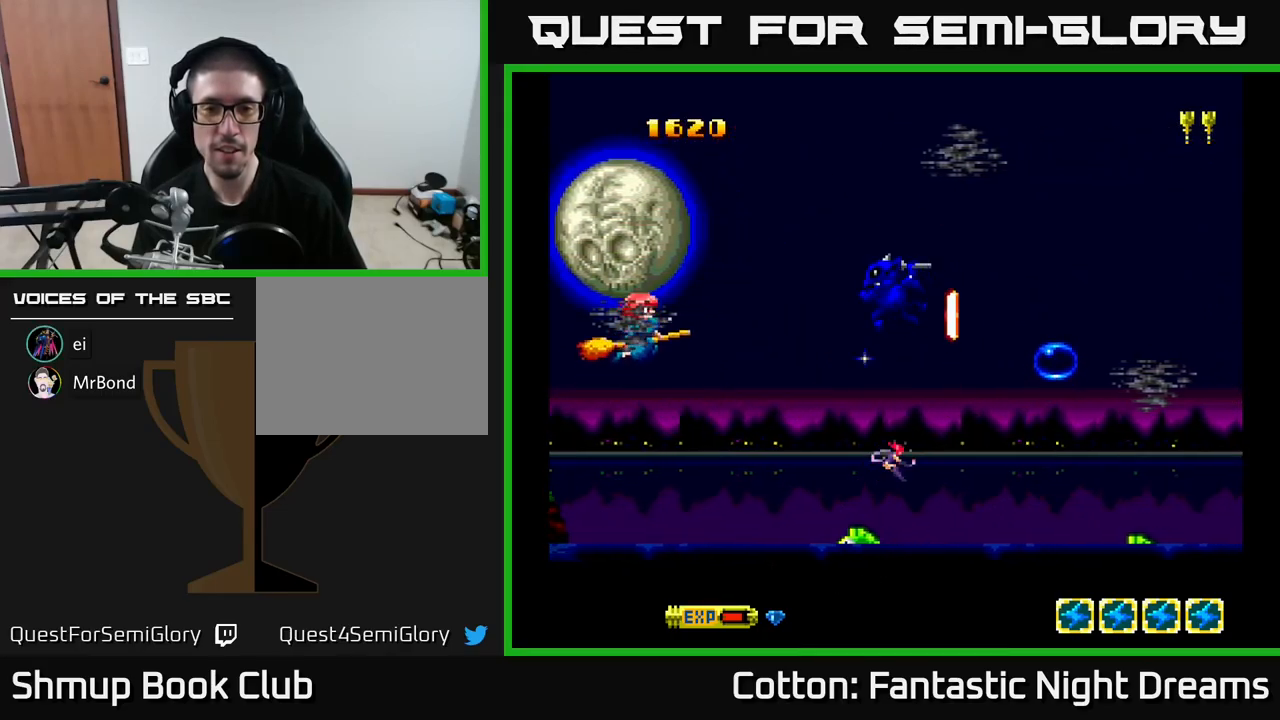
{"buttons": ["DPAD_DOWN", "DPAD_RIGHT"], "right_stick": "center", "events": [[83, "DPAD_UP", "up"], [283, "DPAD_DOWN", "down"], [349, "B", "up"], [366, "Y", "up"], [499, "DPAD_RIGHT", "down"]]}
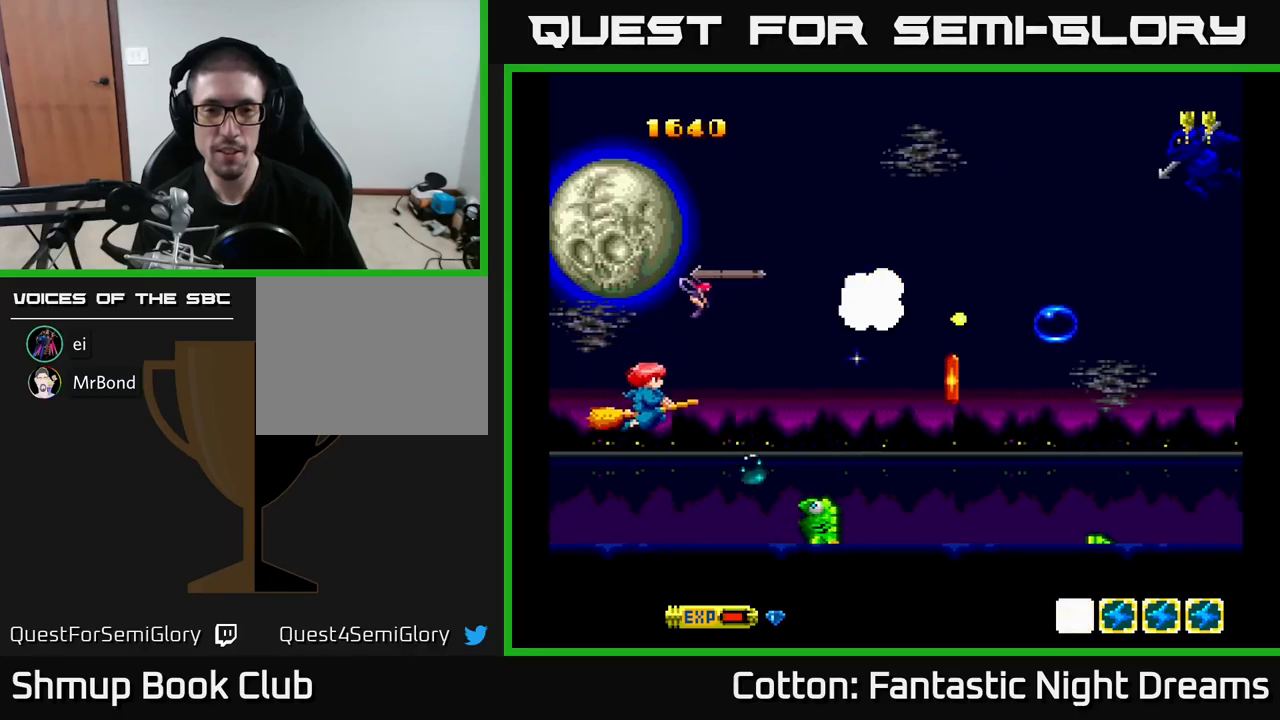
{"buttons": ["B", "Y", "DPAD_UP"], "right_stick": "center", "events": [[117, "B", "down"], [134, "DPAD_RIGHT", "up"], [134, "Y", "down"], [184, "DPAD_LEFT", "down"], [217, "DPAD_DOWN", "up"], [217, "DPAD_LEFT", "up"], [467, "DPAD_UP", "down"]]}
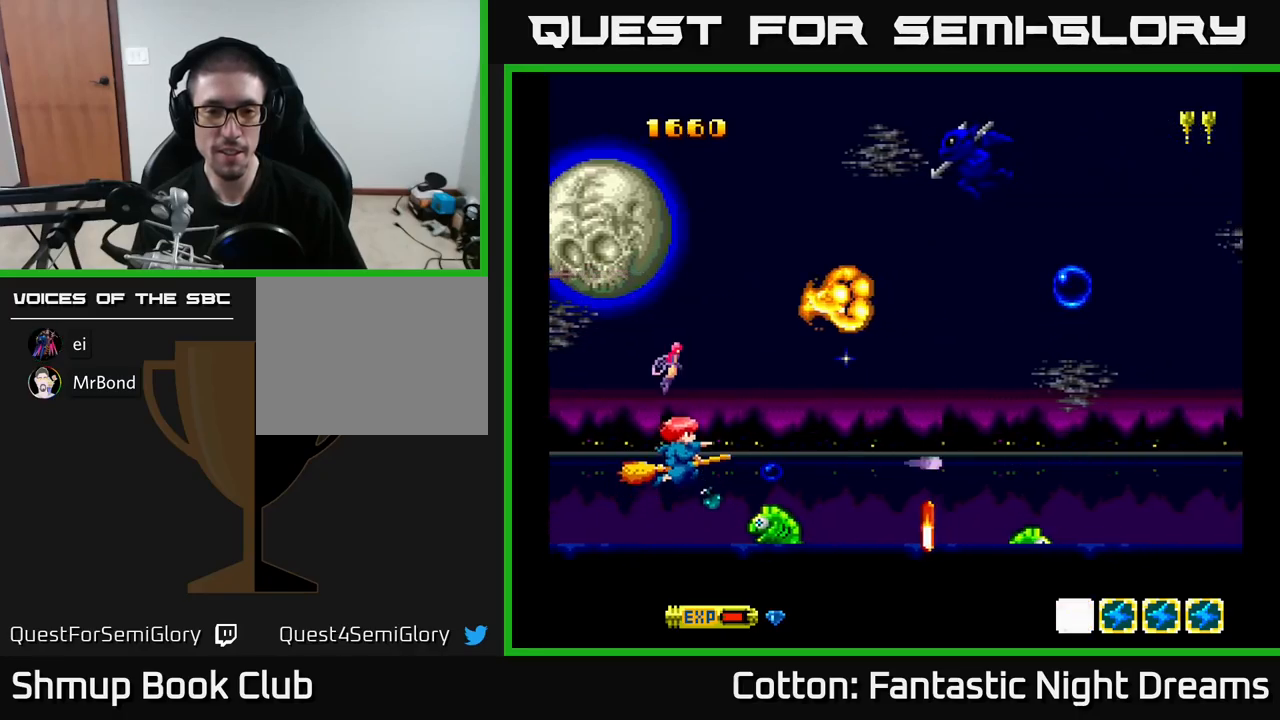
{"buttons": ["DPAD_UP"], "right_stick": "center", "events": [[17, "DPAD_UP", "up"], [234, "DPAD_UP", "down"], [367, "B", "up"], [384, "Y", "up"]]}
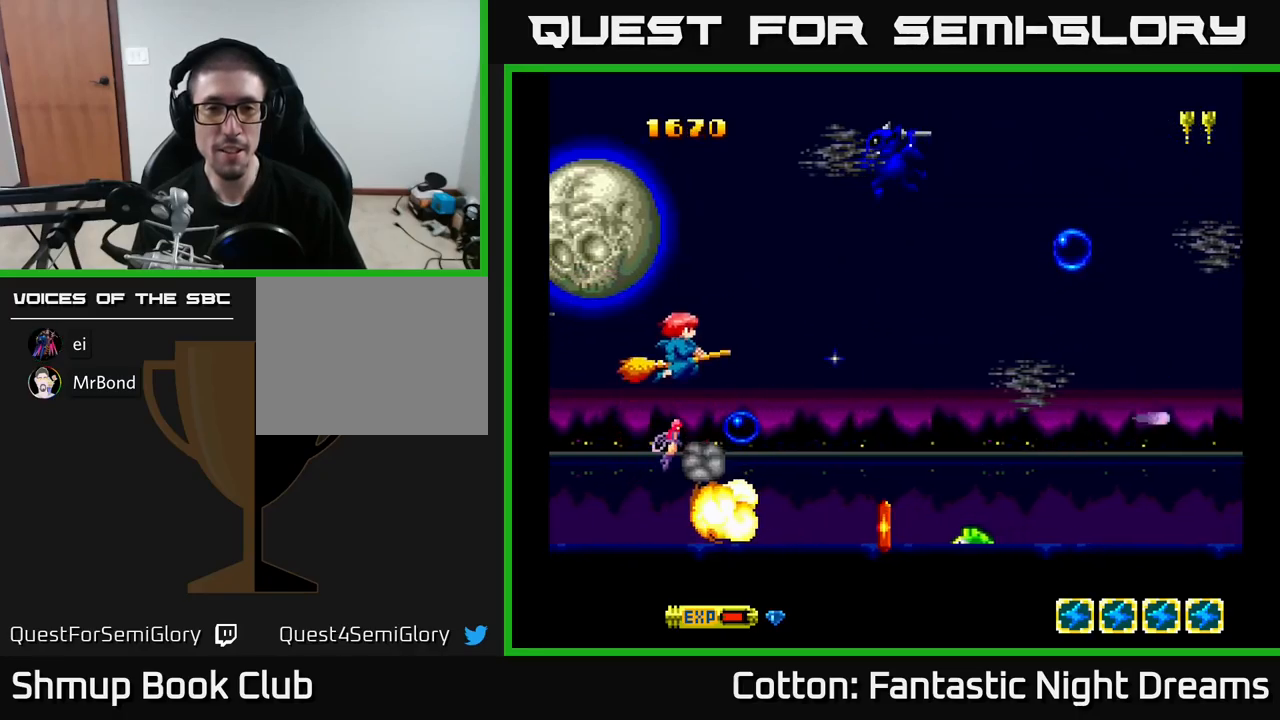
{"buttons": ["Y"], "right_stick": "center", "events": [[17, "Y", "down"], [400, "DPAD_UP", "up"]]}
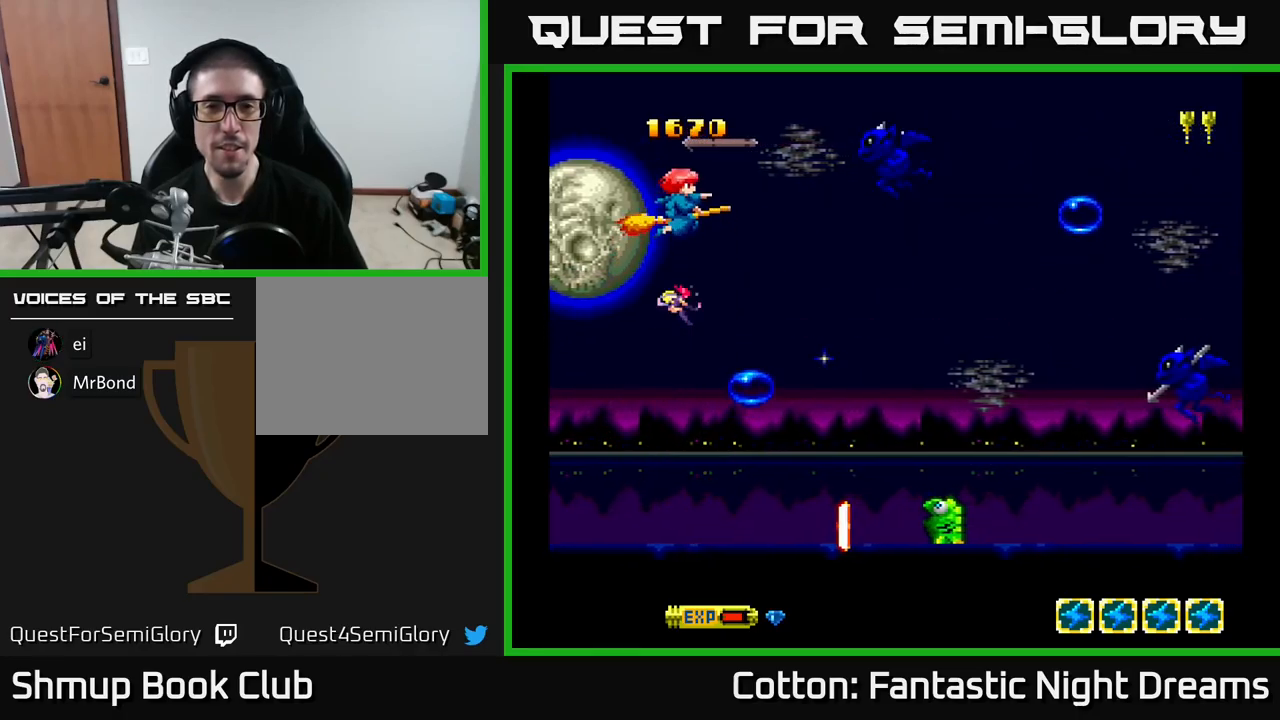
{"buttons": ["B", "Y", "DPAD_DOWN"], "right_stick": "center", "events": [[284, "DPAD_DOWN", "down"], [350, "B", "down"]]}
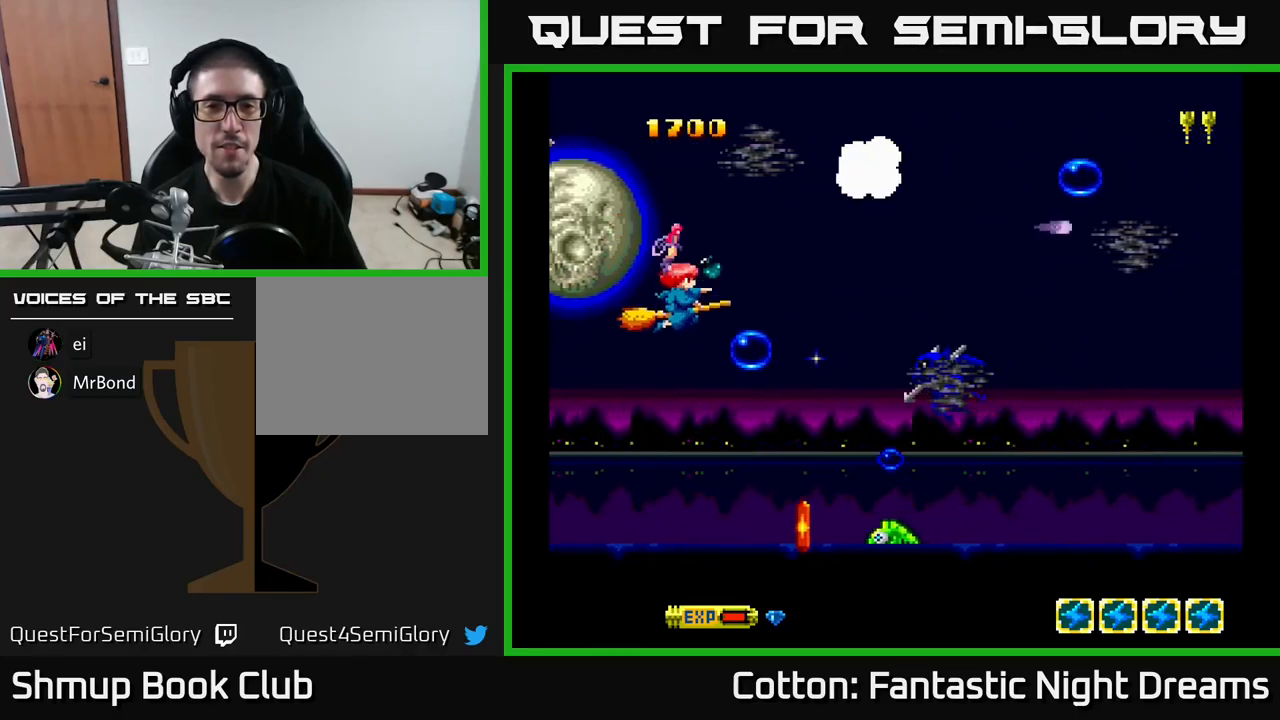
{"buttons": ["B", "Y"], "right_stick": "center", "events": [[250, "DPAD_DOWN", "up"], [267, "DPAD_LEFT", "down"], [350, "DPAD_LEFT", "up"]]}
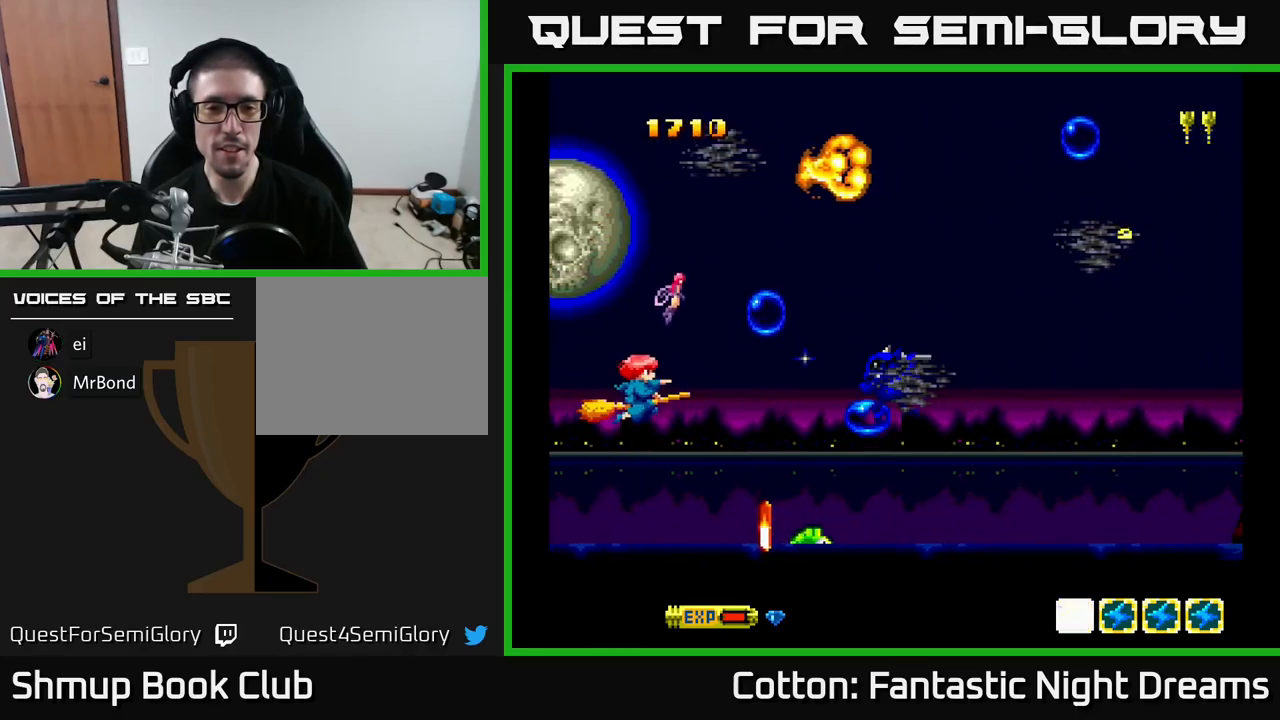
{"buttons": ["B", "Y"], "right_stick": "center", "events": [[84, "DPAD_DOWN", "down"], [167, "DPAD_RIGHT", "down"], [250, "DPAD_RIGHT", "up"], [300, "DPAD_DOWN", "up"]]}
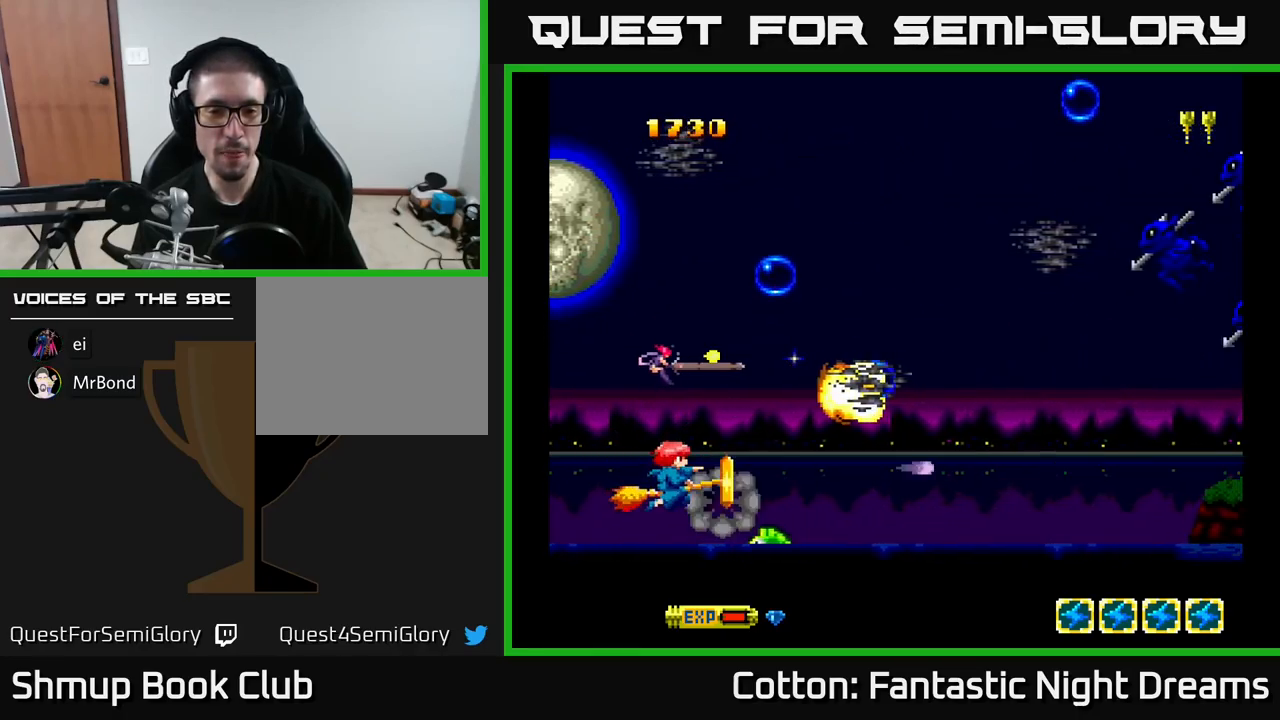
{"buttons": [], "right_stick": "center", "events": [[50, "DPAD_LEFT", "down"], [67, "Y", "up"], [84, "B", "up"], [117, "DPAD_LEFT", "up"], [417, "DPAD_RIGHT", "down"], [500, "DPAD_RIGHT", "up"]]}
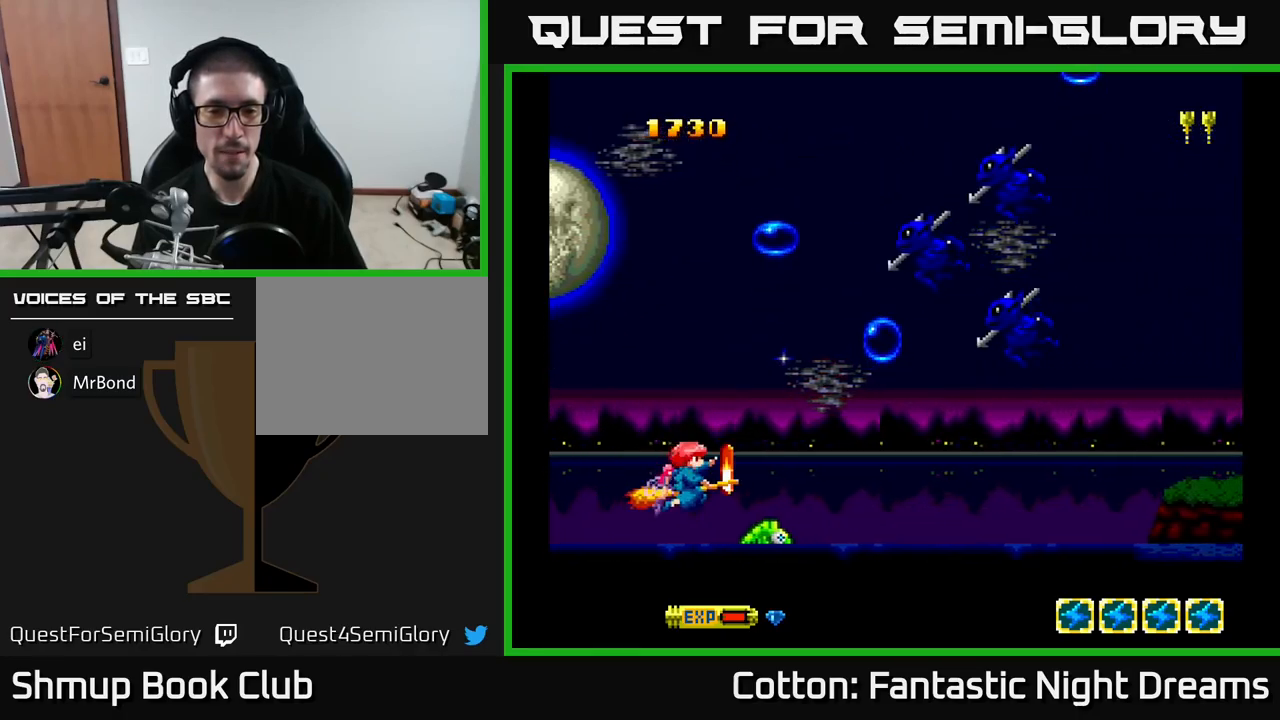
{"buttons": ["B", "Y", "DPAD_UP", "DPAD_LEFT"], "right_stick": "center", "events": [[17, "B", "down"], [34, "DPAD_LEFT", "down"], [34, "DPAD_UP", "down"], [67, "DPAD_UP", "up"], [100, "DPAD_LEFT", "up"], [117, "B", "up"], [334, "DPAD_RIGHT", "down"], [434, "DPAD_RIGHT", "up"], [434, "Y", "down"], [450, "DPAD_UP", "down"], [467, "B", "down"], [484, "DPAD_LEFT", "down"]]}
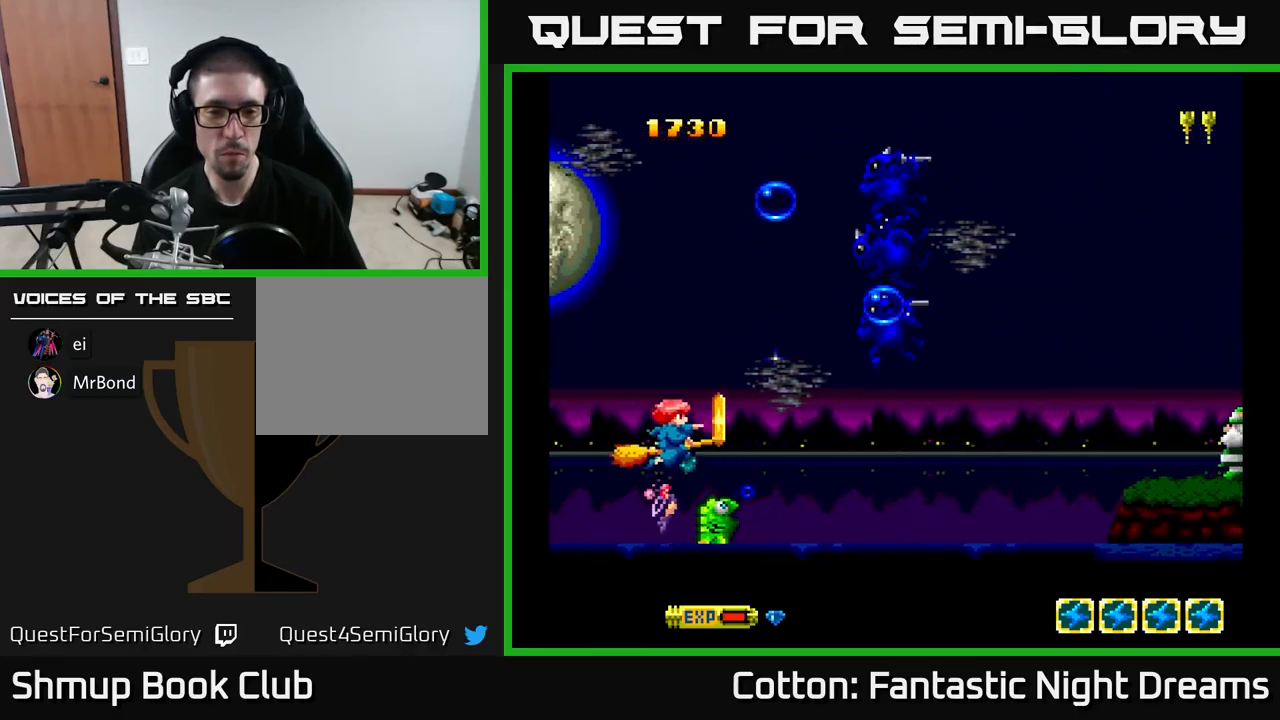
{"buttons": ["Y", "DPAD_DOWN", "DPAD_RIGHT"], "right_stick": "center", "events": [[84, "DPAD_LEFT", "up"], [100, "DPAD_UP", "up"], [184, "DPAD_LEFT", "down"], [184, "DPAD_UP", "down"], [250, "DPAD_LEFT", "up"], [400, "DPAD_RIGHT", "down"], [400, "DPAD_UP", "up"], [467, "B", "up"], [500, "DPAD_DOWN", "down"]]}
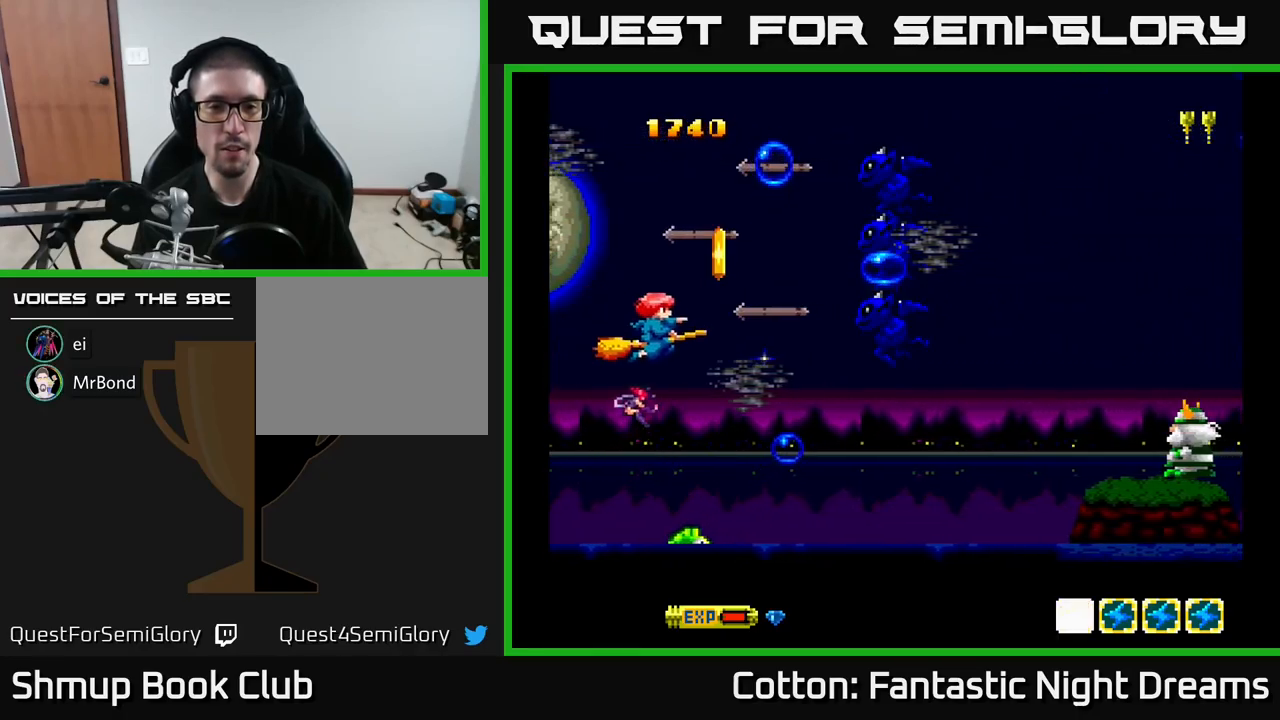
{"buttons": ["B", "Y", "DPAD_UP"], "right_stick": "center", "events": [[84, "DPAD_RIGHT", "up"], [251, "Y", "up"], [267, "DPAD_DOWN", "up"], [267, "DPAD_RIGHT", "down"], [317, "DPAD_RIGHT", "up"], [317, "DPAD_UP", "down"], [384, "Y", "down"], [434, "B", "down"]]}
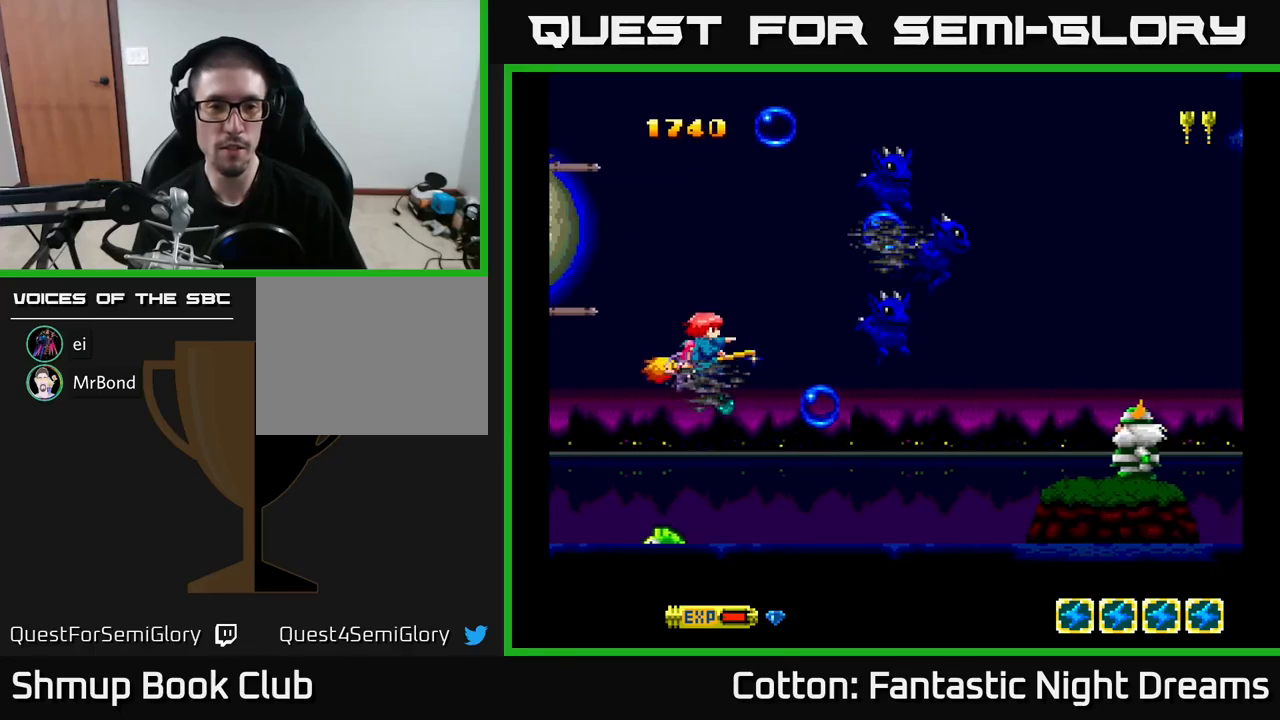
{"buttons": ["B", "Y", "DPAD_UP"], "right_stick": "center", "events": []}
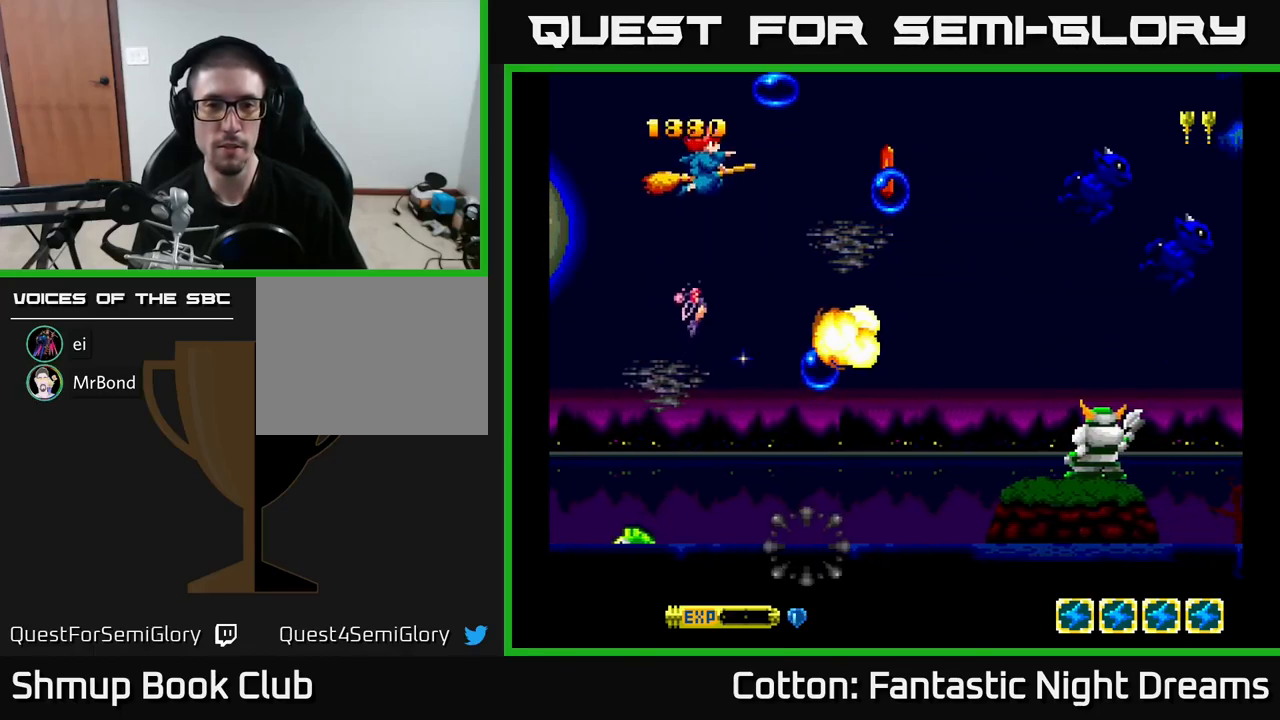
{"buttons": ["B", "Y", "DPAD_DOWN"], "right_stick": "center", "events": [[33, "DPAD_LEFT", "down"], [116, "DPAD_UP", "up"], [183, "DPAD_DOWN", "down"], [200, "DPAD_LEFT", "up"], [300, "DPAD_RIGHT", "down"], [416, "DPAD_RIGHT", "up"]]}
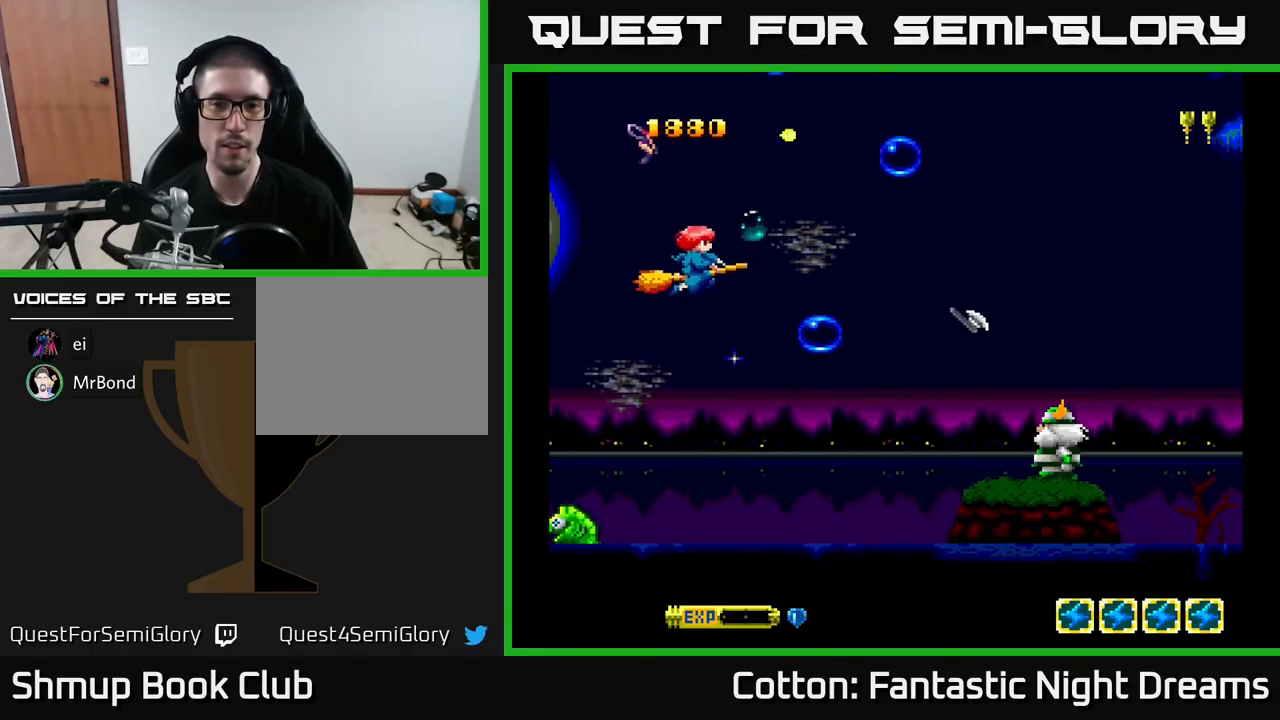
{"buttons": ["B", "Y", "DPAD_UP"], "right_stick": "center", "events": [[83, "DPAD_RIGHT", "down"], [283, "DPAD_DOWN", "up"], [283, "DPAD_RIGHT", "up"], [316, "DPAD_LEFT", "down"], [316, "DPAD_UP", "down"], [450, "DPAD_LEFT", "up"]]}
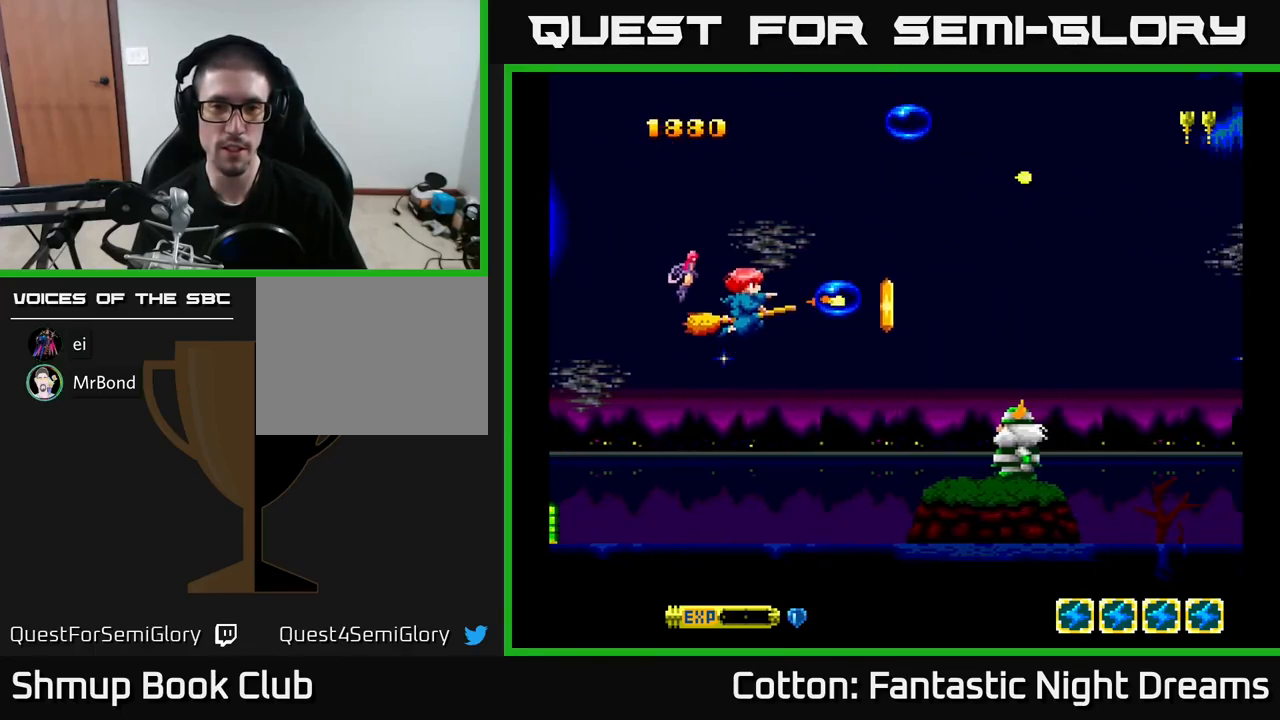
{"buttons": ["B", "Y", "DPAD_DOWN"], "right_stick": "center", "events": [[33, "DPAD_RIGHT", "down"], [50, "DPAD_UP", "up"], [116, "DPAD_DOWN", "down"], [150, "DPAD_RIGHT", "up"], [200, "B", "up"], [300, "DPAD_LEFT", "down"], [433, "B", "down"], [466, "DPAD_LEFT", "up"]]}
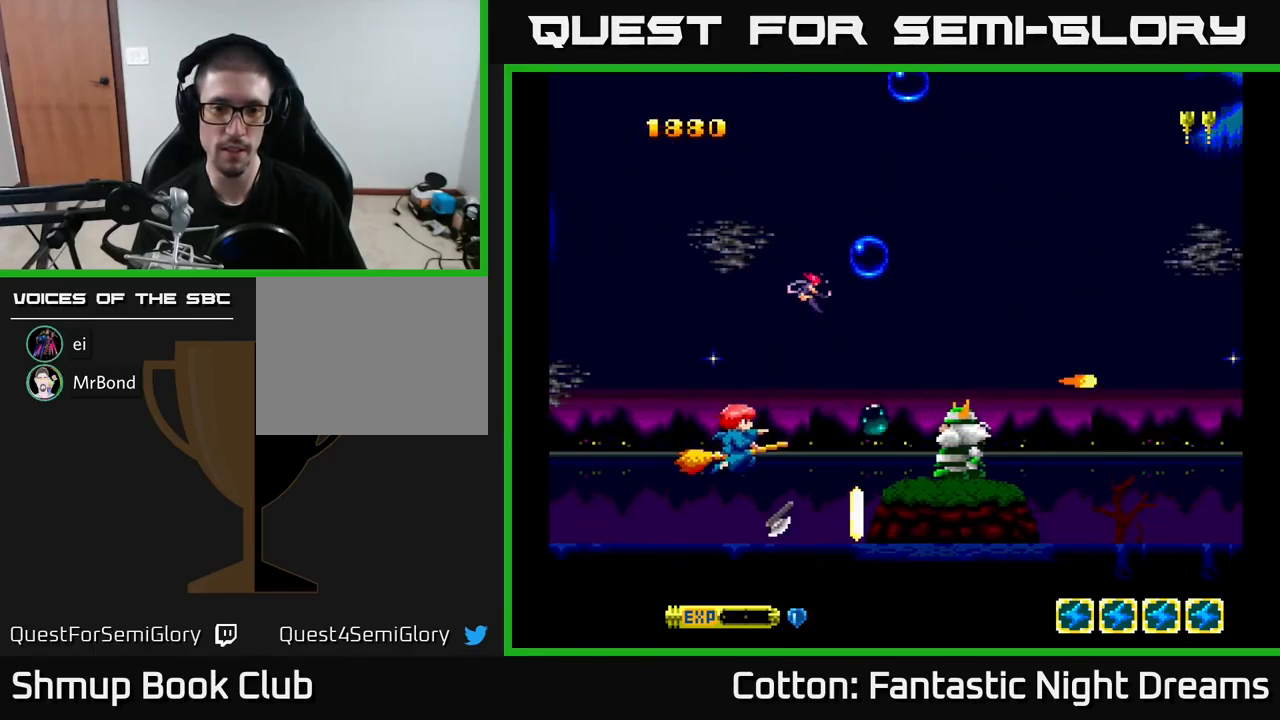
{"buttons": ["B", "Y"], "right_stick": "center", "events": [[66, "DPAD_DOWN", "up"], [216, "DPAD_UP", "down"], [350, "DPAD_UP", "up"]]}
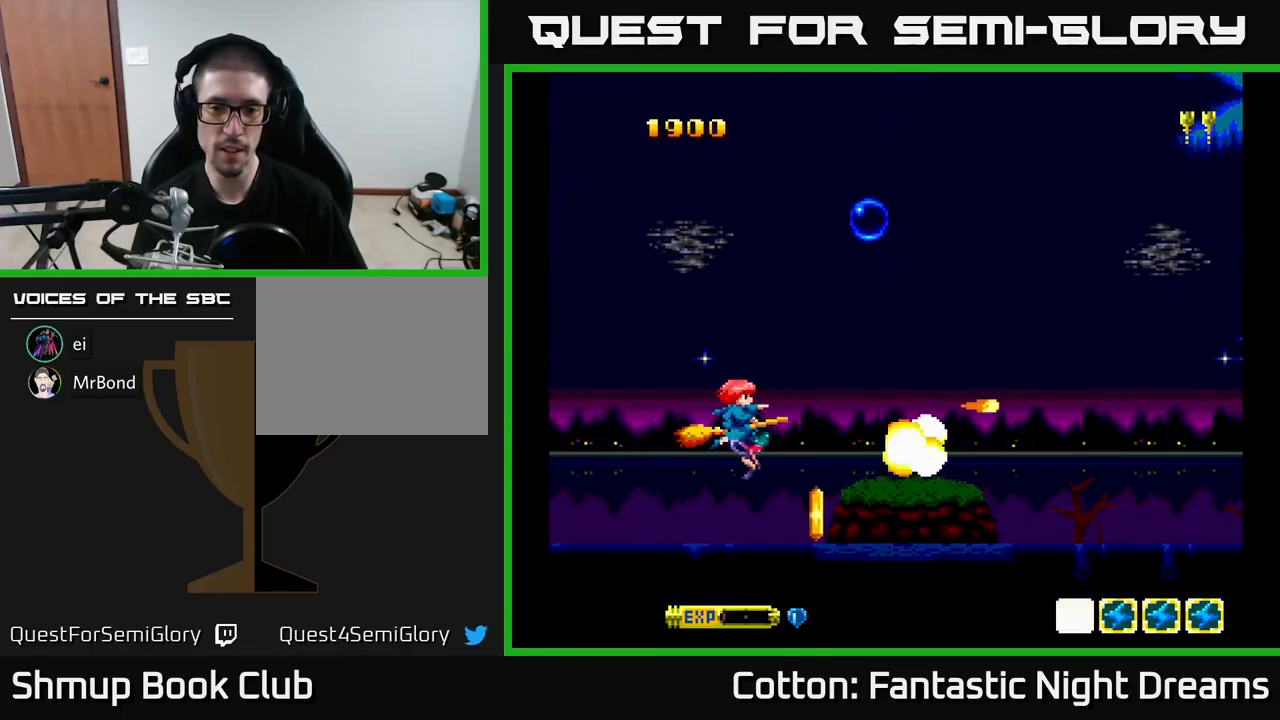
{"buttons": ["DPAD_LEFT"], "right_stick": "center", "events": [[50, "B", "up"], [50, "Y", "up"], [66, "DPAD_LEFT", "down"], [100, "DPAD_DOWN", "down"], [166, "DPAD_LEFT", "up"], [350, "Y", "down"], [383, "DPAD_DOWN", "up"], [400, "Y", "up"], [416, "DPAD_LEFT", "down"]]}
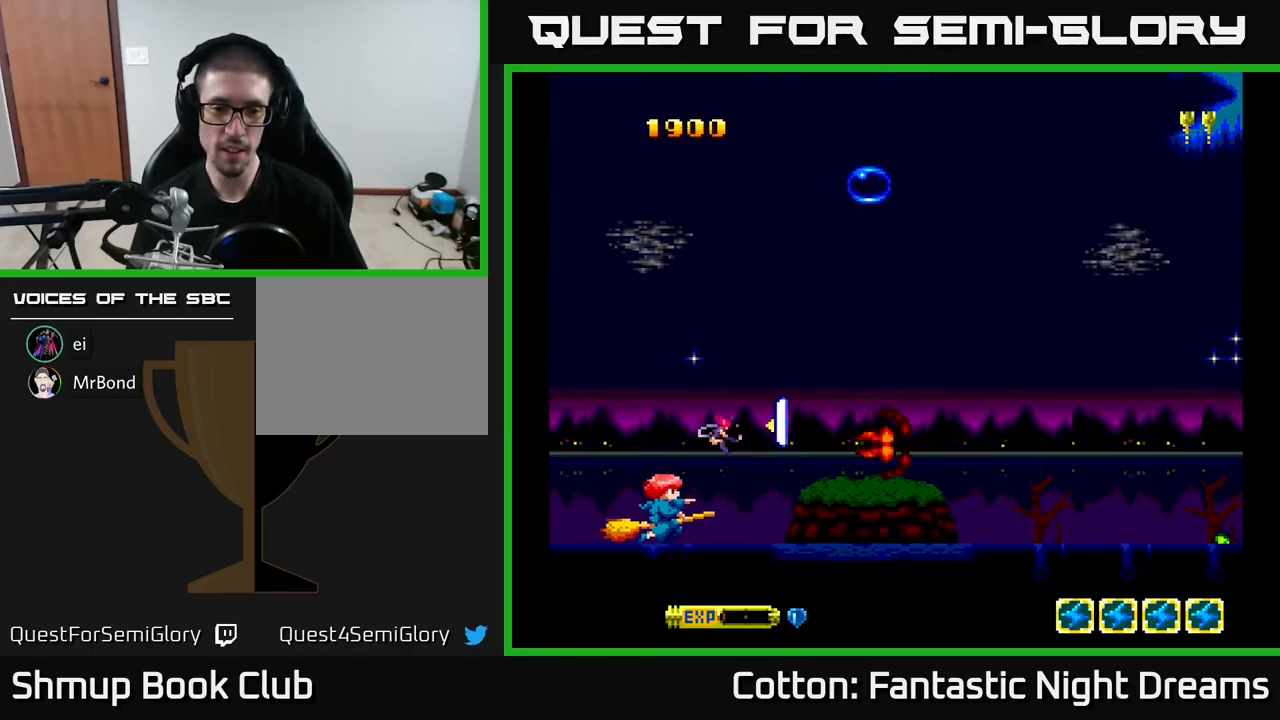
{"buttons": [], "right_stick": "center", "events": [[50, "DPAD_LEFT", "up"], [233, "DPAD_UP", "down"], [400, "DPAD_UP", "up"]]}
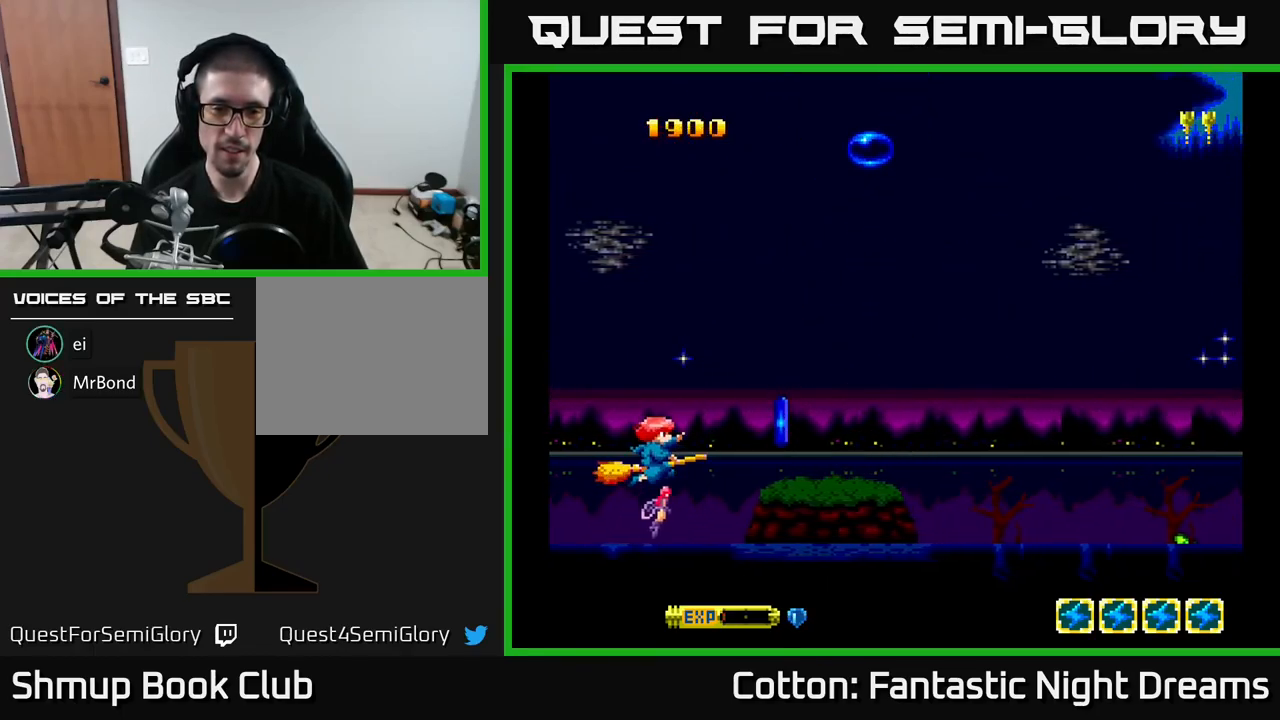
{"buttons": ["DPAD_UP"], "right_stick": "center", "events": [[66, "DPAD_RIGHT", "down"], [450, "DPAD_UP", "down"], [466, "DPAD_RIGHT", "up"]]}
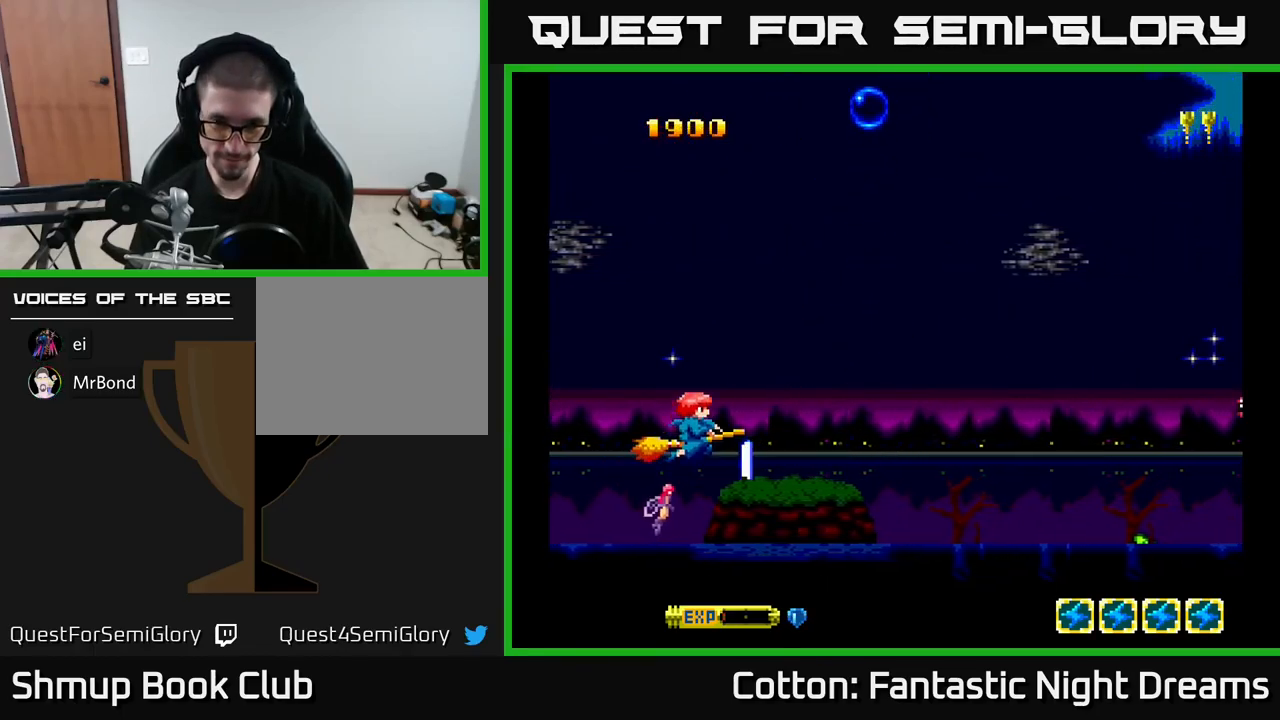
{"buttons": ["B", "Y", "DPAD_RIGHT"], "right_stick": "center", "events": [[16, "DPAD_UP", "up"], [33, "DPAD_RIGHT", "down"], [183, "DPAD_DOWN", "down"], [266, "DPAD_RIGHT", "up"], [316, "DPAD_RIGHT", "down"], [333, "DPAD_DOWN", "up"], [383, "DPAD_UP", "down"], [450, "Y", "down"], [483, "B", "down"], [500, "DPAD_UP", "up"]]}
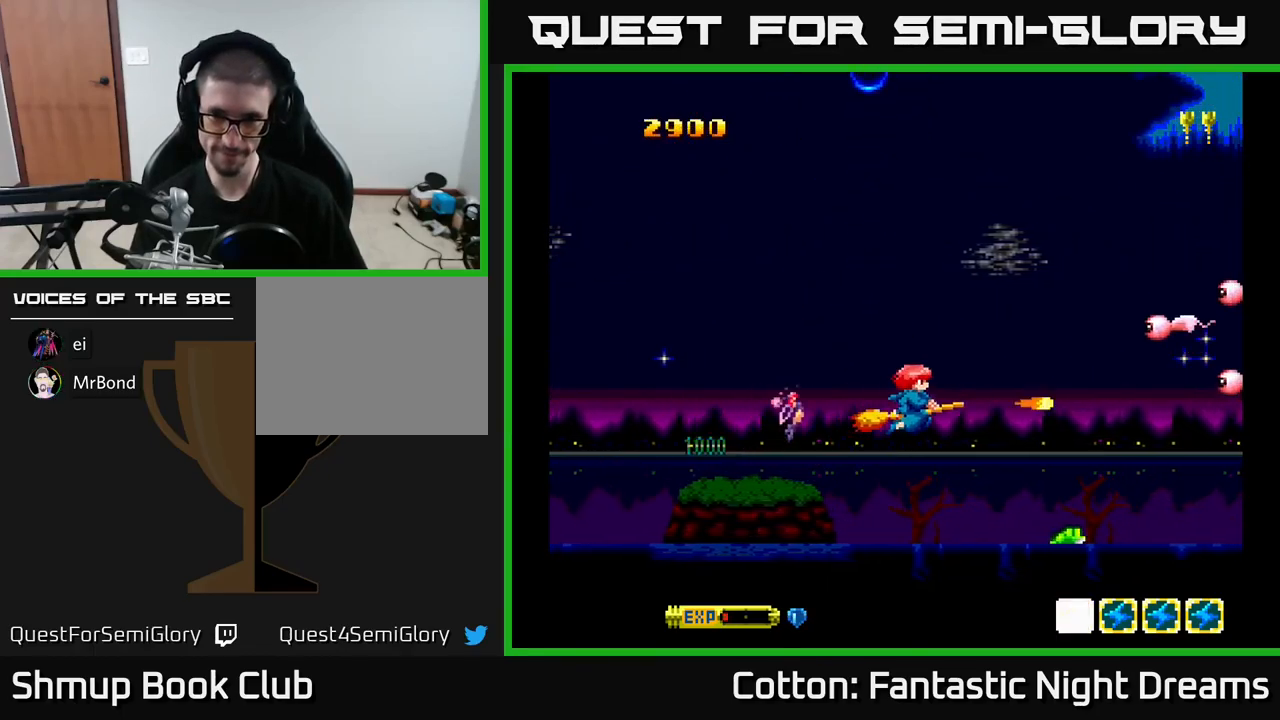
{"buttons": ["B", "Y", "DPAD_UP"], "right_stick": "center", "events": [[16, "DPAD_UP", "down"], [66, "DPAD_RIGHT", "up"], [166, "DPAD_LEFT", "down"], [250, "DPAD_UP", "up"], [283, "DPAD_LEFT", "up"], [467, "DPAD_UP", "down"]]}
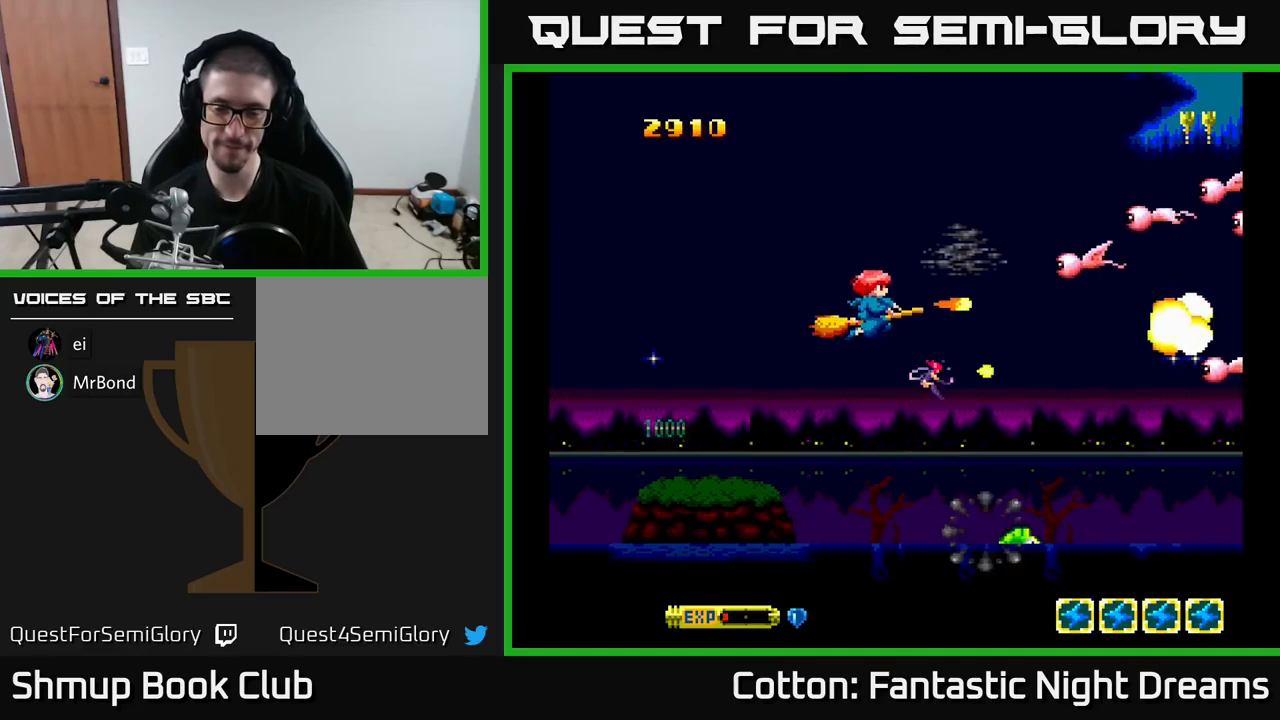
{"buttons": ["B", "Y", "DPAD_LEFT"], "right_stick": "center", "events": [[483, "DPAD_LEFT", "down"], [483, "DPAD_UP", "up"]]}
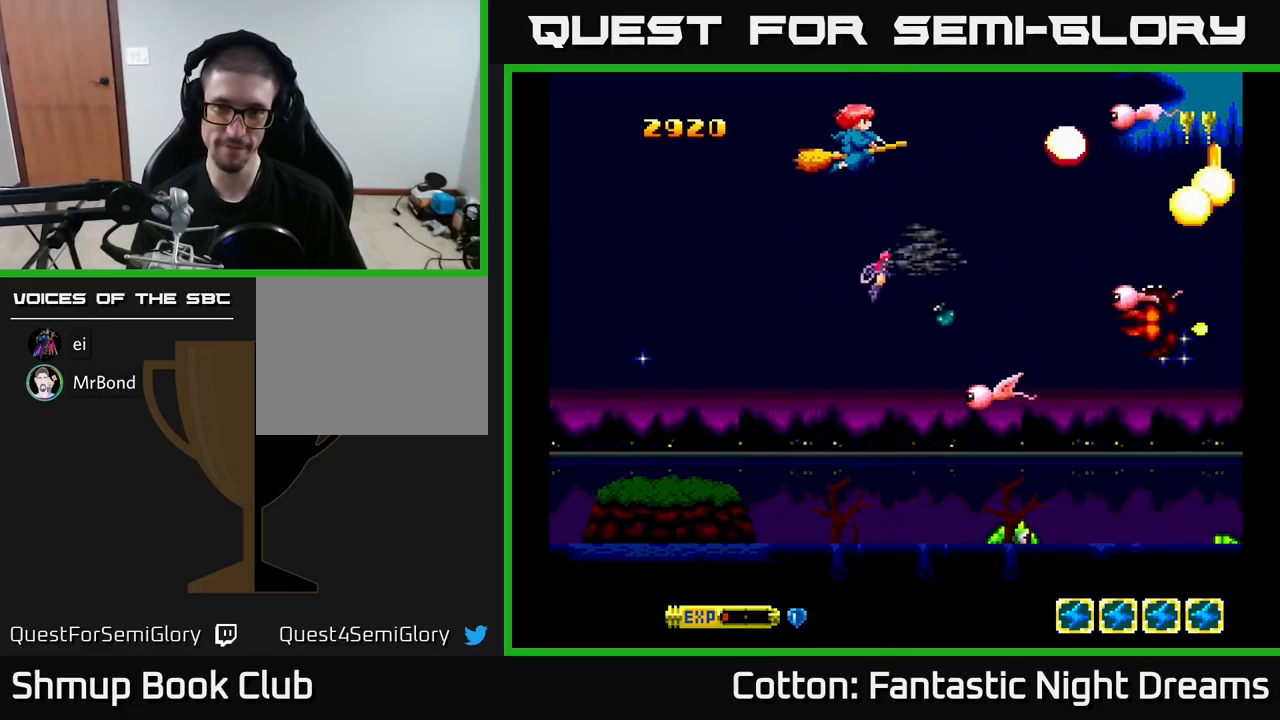
{"buttons": ["B", "Y", "DPAD_DOWN"], "right_stick": "center", "events": [[33, "DPAD_DOWN", "down"], [100, "DPAD_LEFT", "up"], [433, "DPAD_RIGHT", "down"], [483, "DPAD_RIGHT", "up"]]}
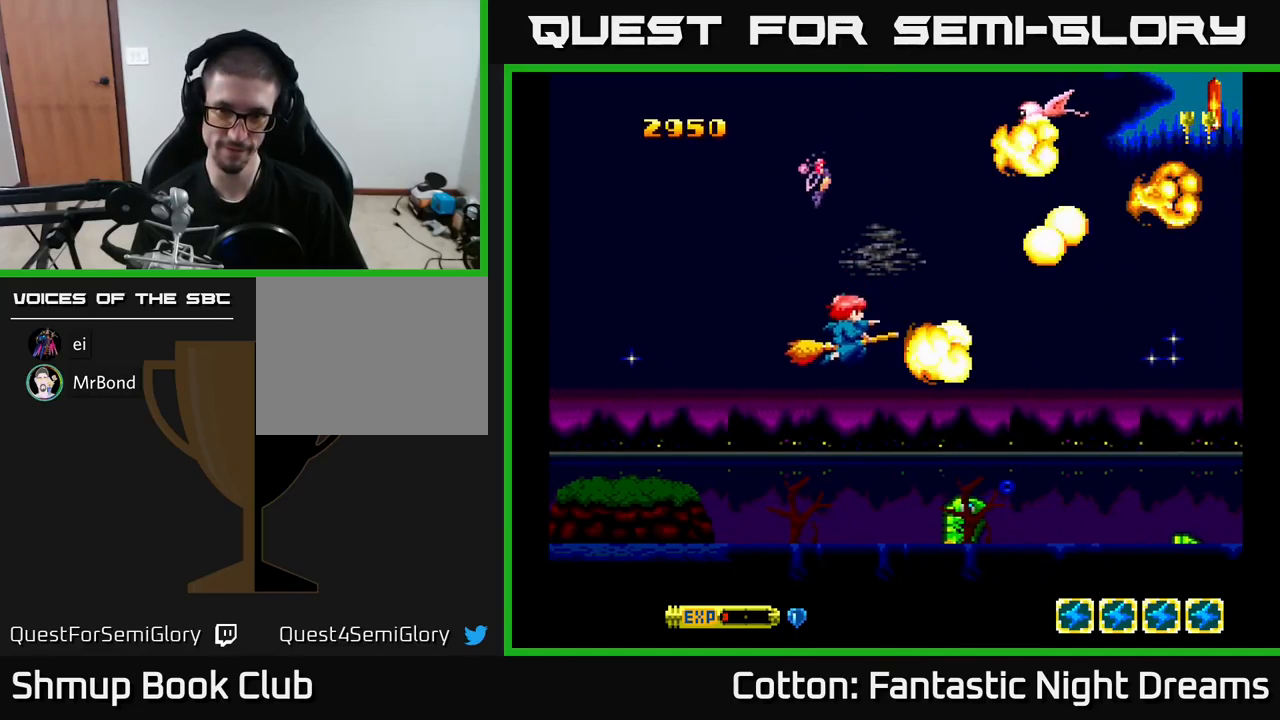
{"buttons": ["B", "Y", "DPAD_UP"], "right_stick": "center", "events": [[100, "DPAD_LEFT", "down"], [200, "DPAD_DOWN", "up"], [267, "DPAD_UP", "down"], [317, "DPAD_LEFT", "up"]]}